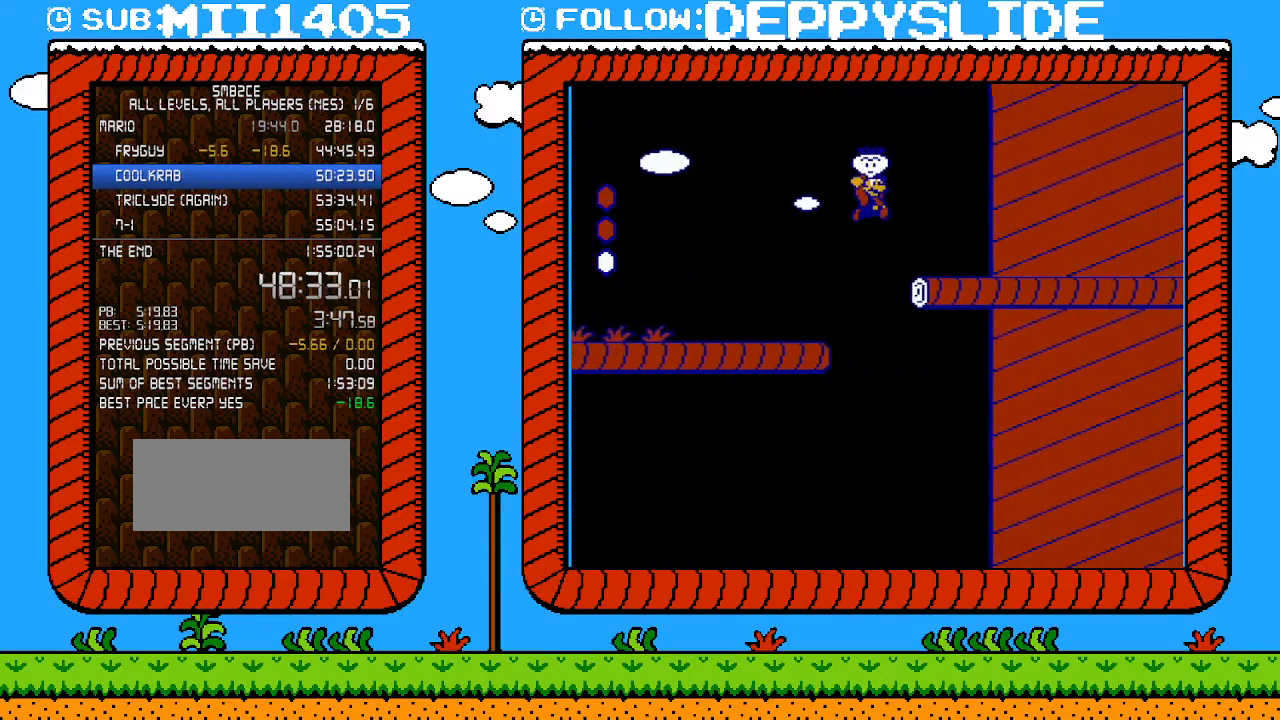
Gameplay with a controller (Nintendo layout); each line is a JSON object with the inputs held at the frame after it. "events" lists button and stick changes between this image and that frame as [ms after this image, input, new state], when the widget could be followed in between. Not read: L3 R3.
{"buttons": ["B", "DPAD_RIGHT"], "events": [[400, "A", "up"]]}
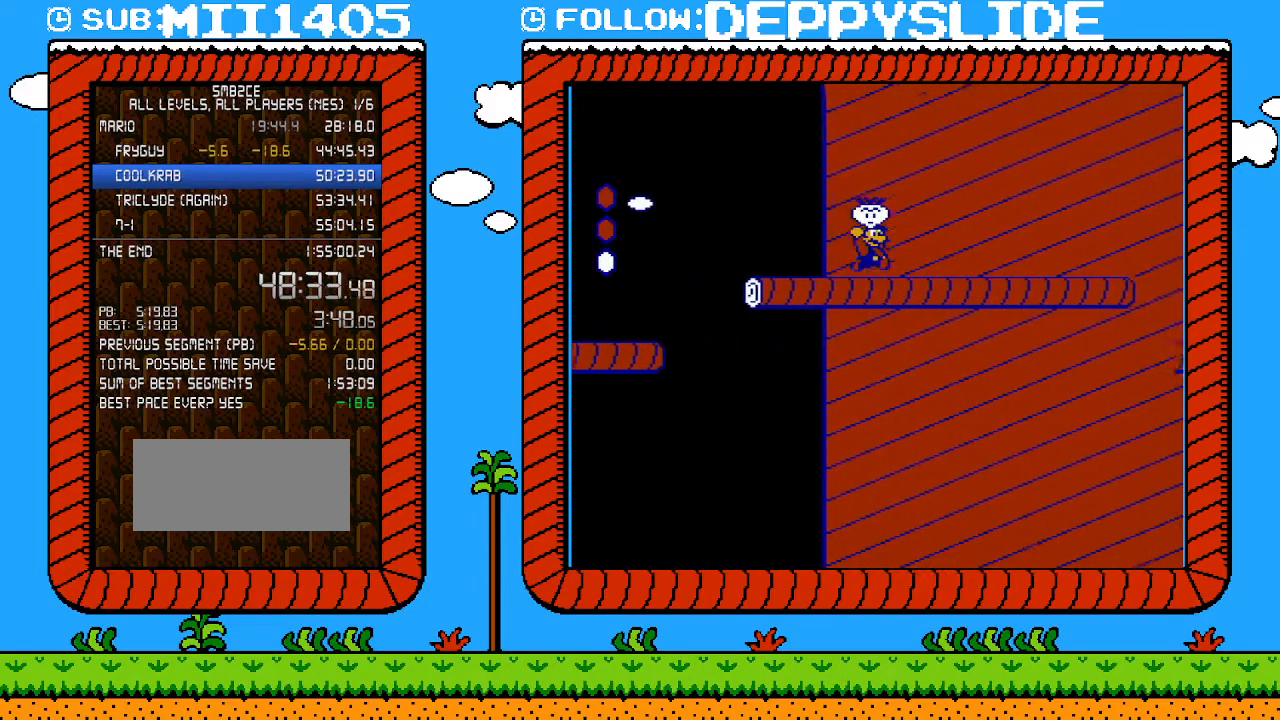
{"buttons": ["B", "DPAD_RIGHT"], "events": []}
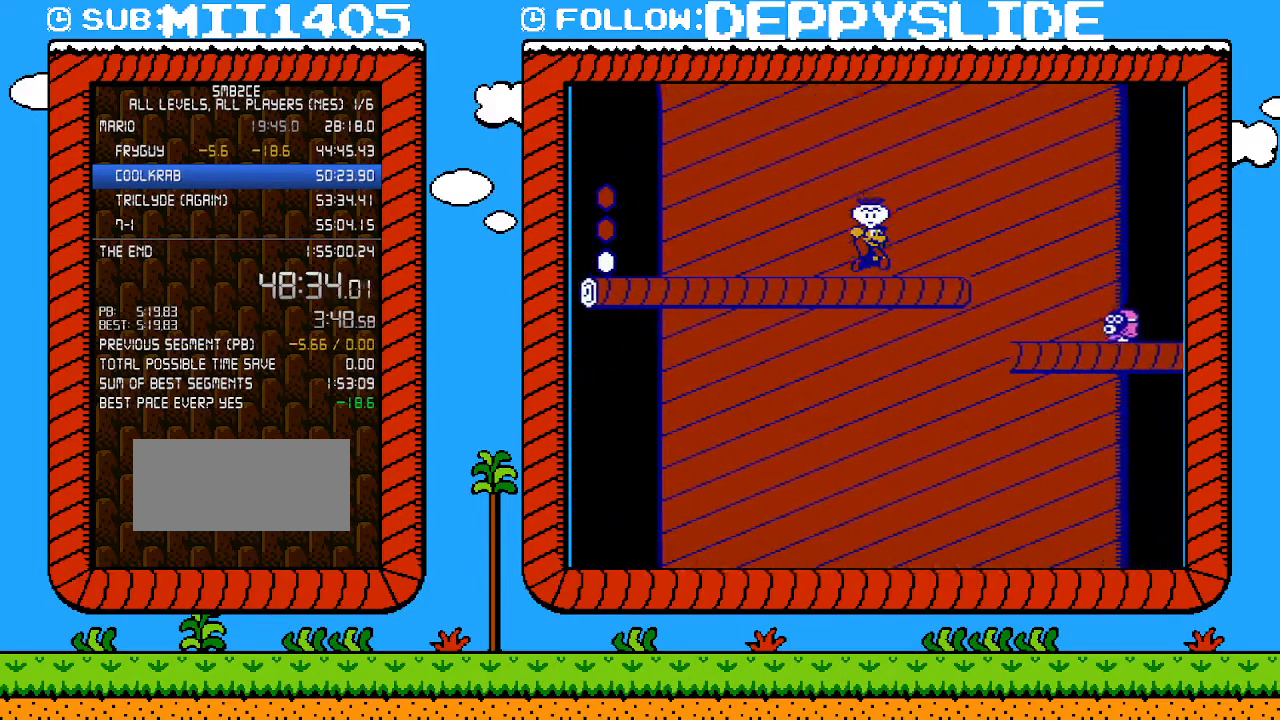
{"buttons": ["B", "DPAD_RIGHT"], "events": [[83, "A", "down"], [267, "A", "up"]]}
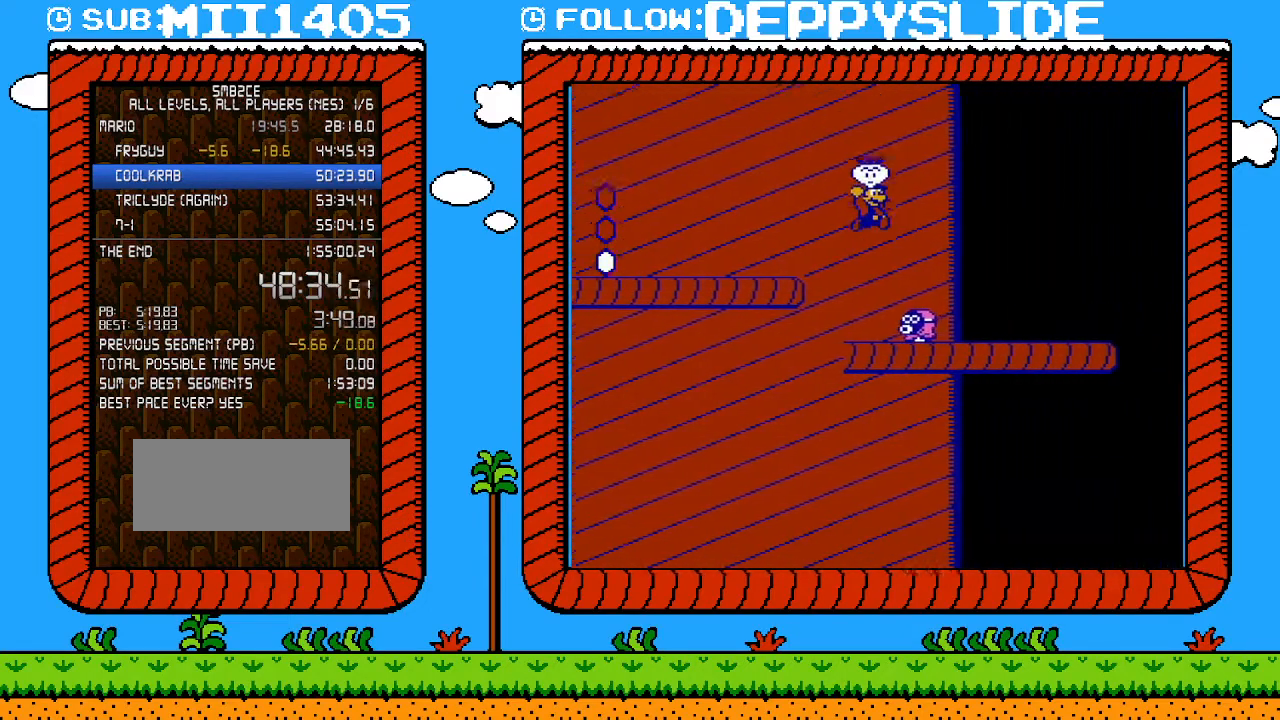
{"buttons": ["B", "DPAD_RIGHT"], "events": [[433, "B", "up"], [500, "B", "down"]]}
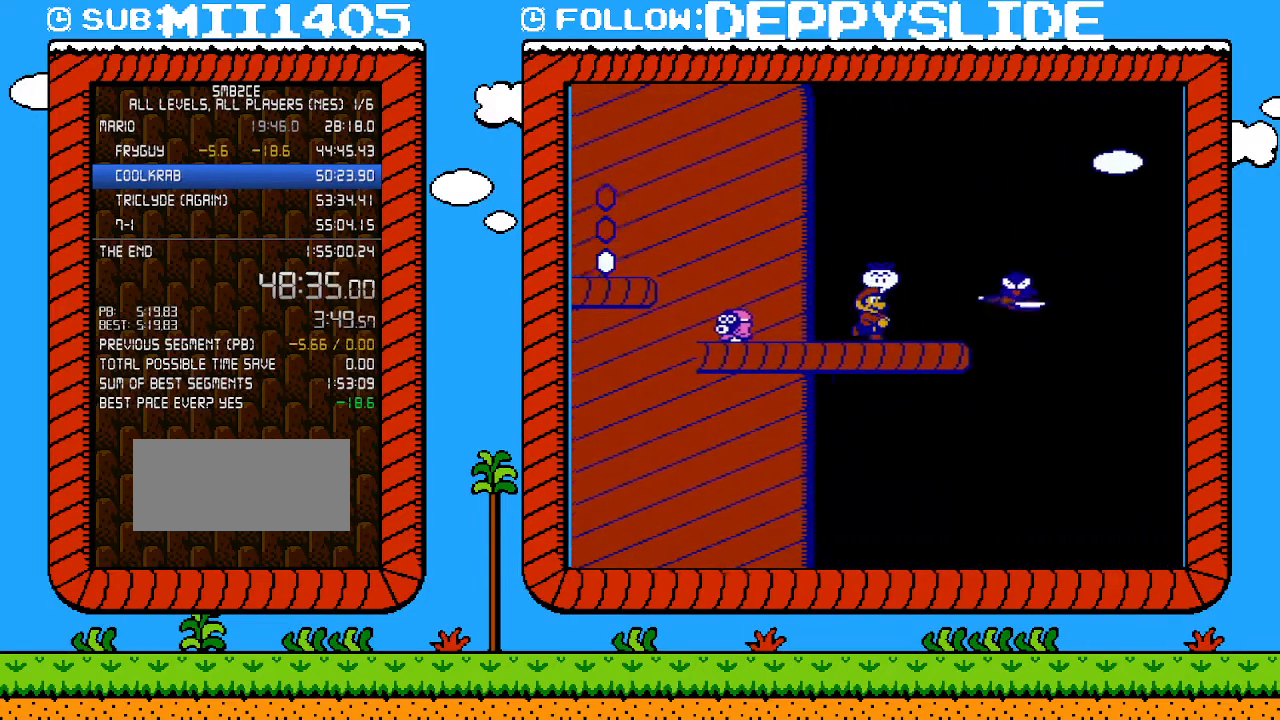
{"buttons": ["B", "DPAD_LEFT"], "events": [[17, "DPAD_RIGHT", "up"], [183, "DPAD_LEFT", "down"]]}
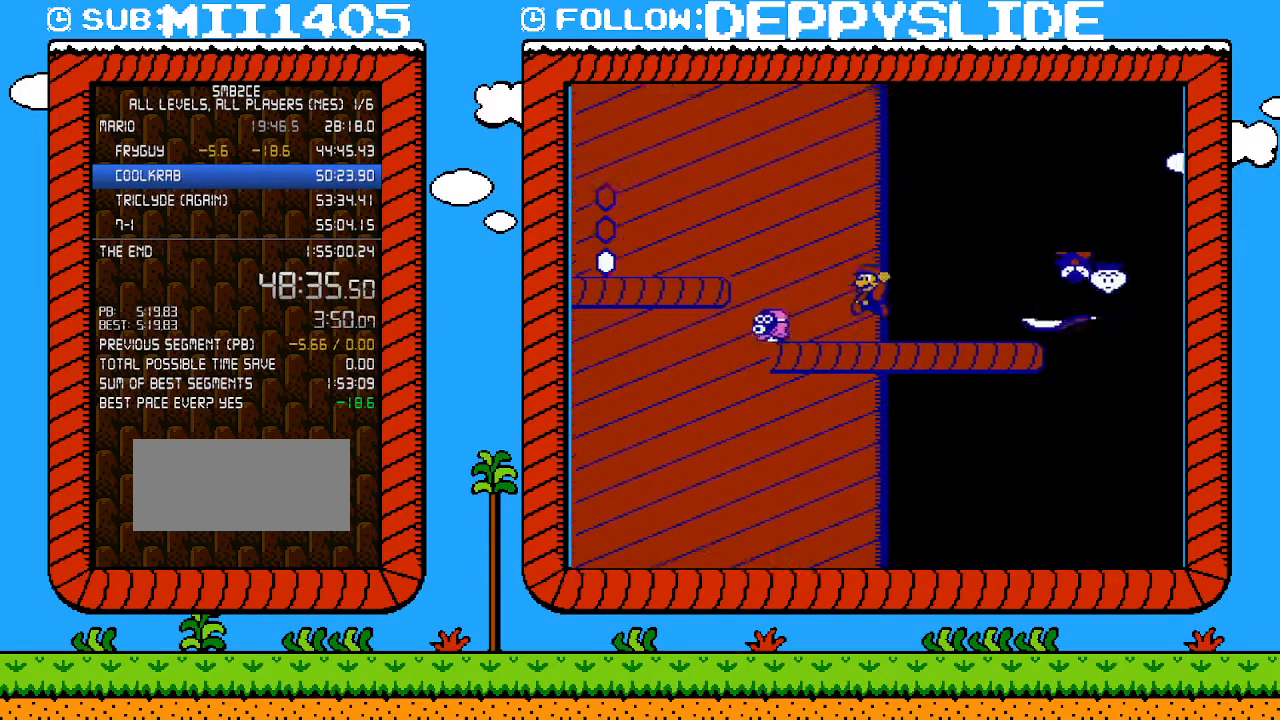
{"buttons": ["B"], "events": [[67, "A", "down"], [467, "DPAD_LEFT", "up"], [500, "A", "up"]]}
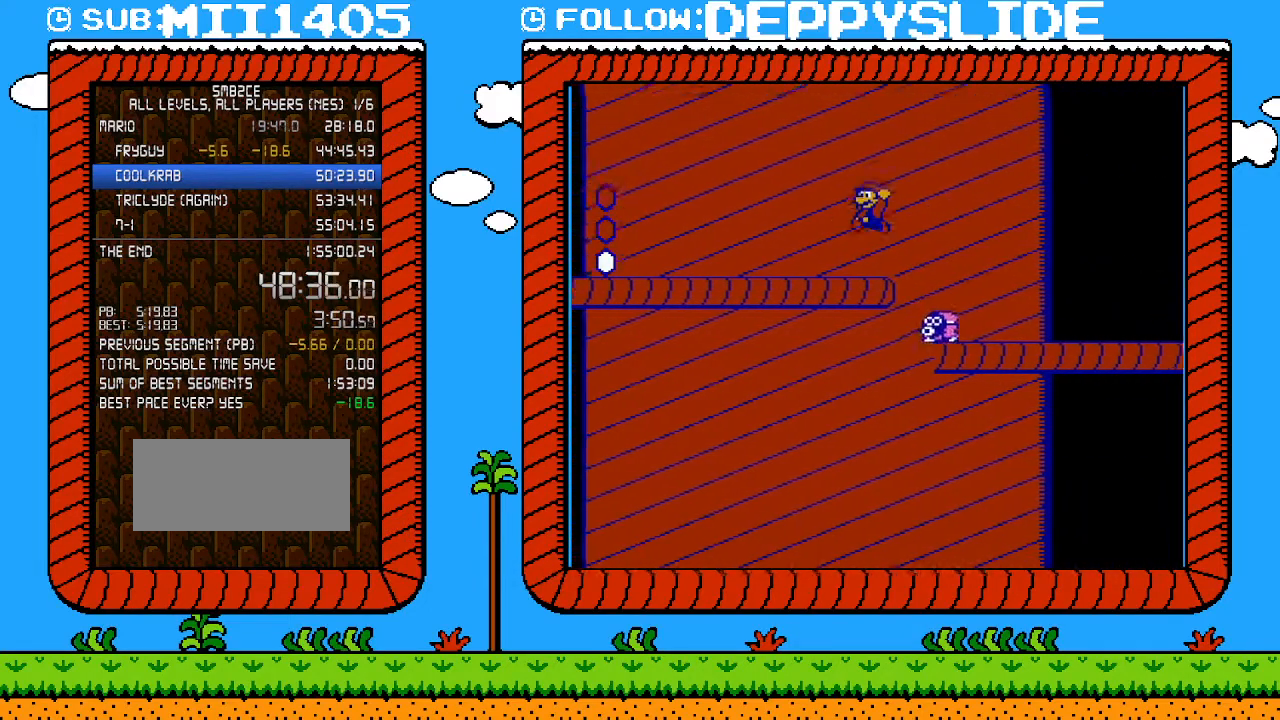
{"buttons": ["B", "DPAD_RIGHT"], "events": [[117, "DPAD_RIGHT", "down"]]}
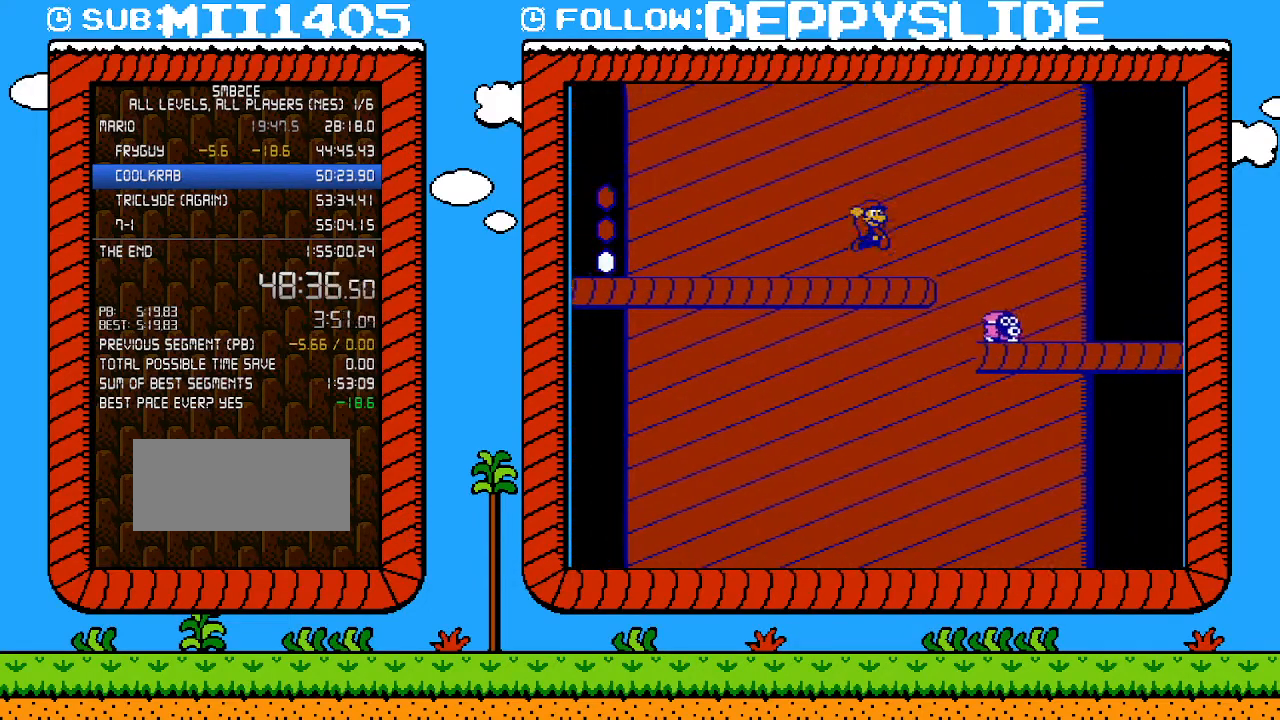
{"buttons": ["B", "DPAD_RIGHT"], "events": [[50, "A", "down"], [300, "A", "up"]]}
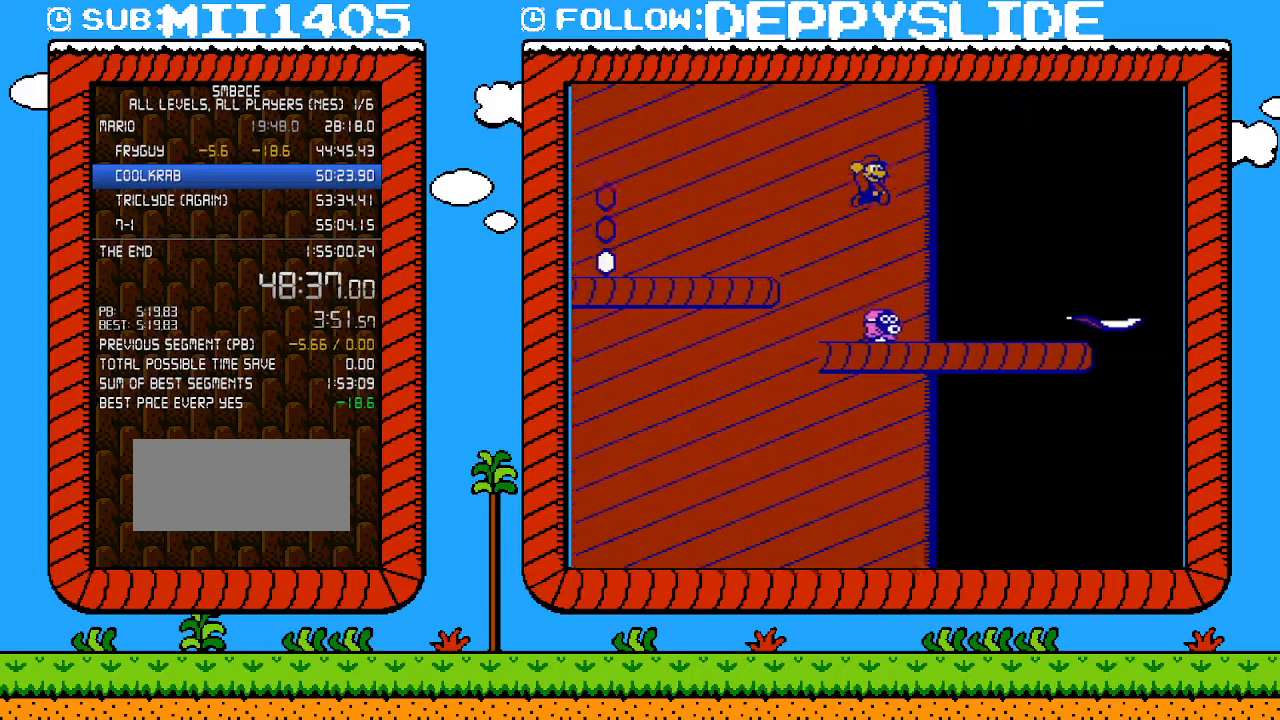
{"buttons": ["A", "B", "DPAD_LEFT"], "events": [[467, "DPAD_RIGHT", "up"], [467, "DPAD_UP", "down"], [500, "A", "down"], [500, "DPAD_LEFT", "down"], [500, "DPAD_UP", "up"]]}
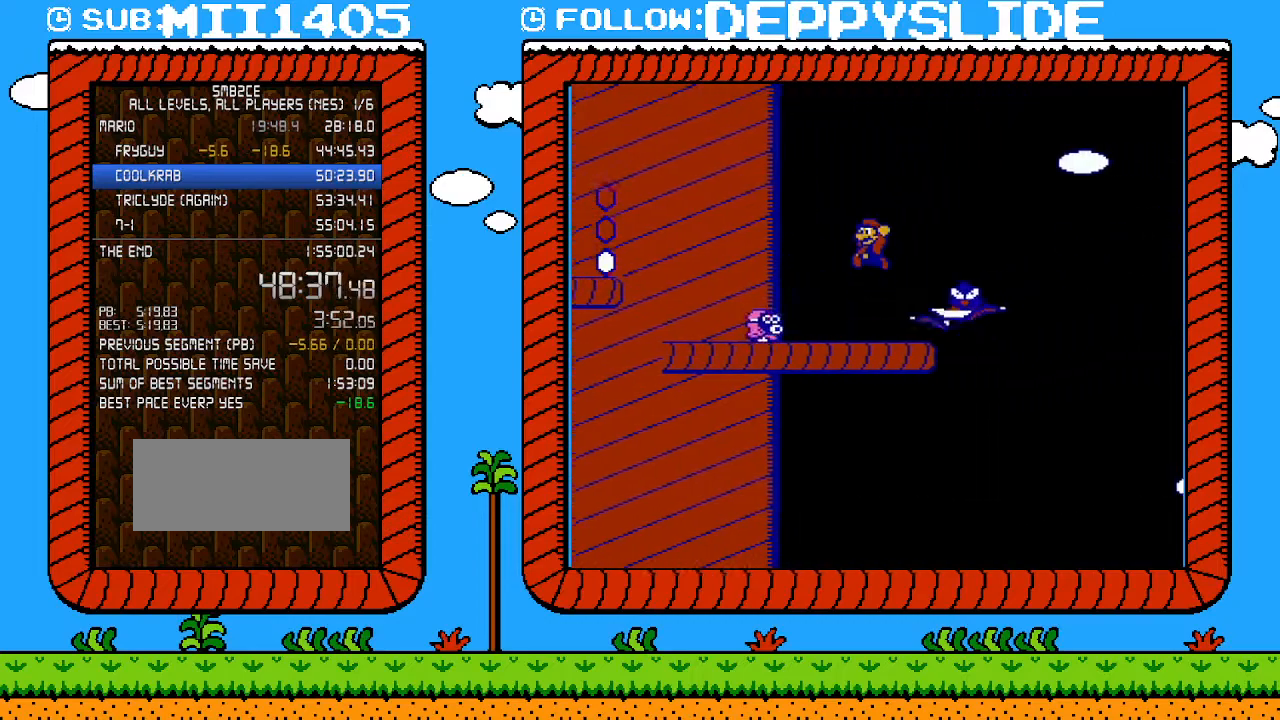
{"buttons": ["B"], "events": [[117, "A", "up"], [183, "B", "up"], [250, "DPAD_LEFT", "up"], [467, "B", "down"]]}
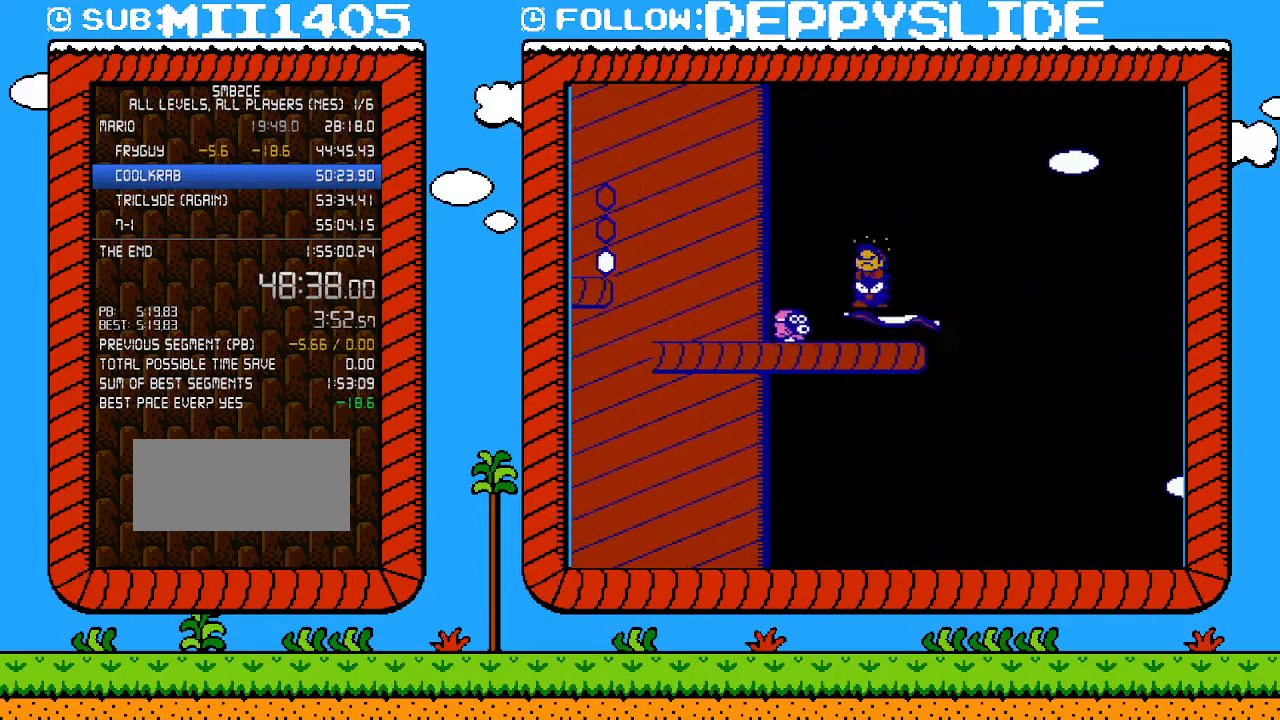
{"buttons": [], "events": [[17, "B", "up"], [117, "B", "down"], [183, "B", "up"], [250, "B", "down"], [300, "B", "up"]]}
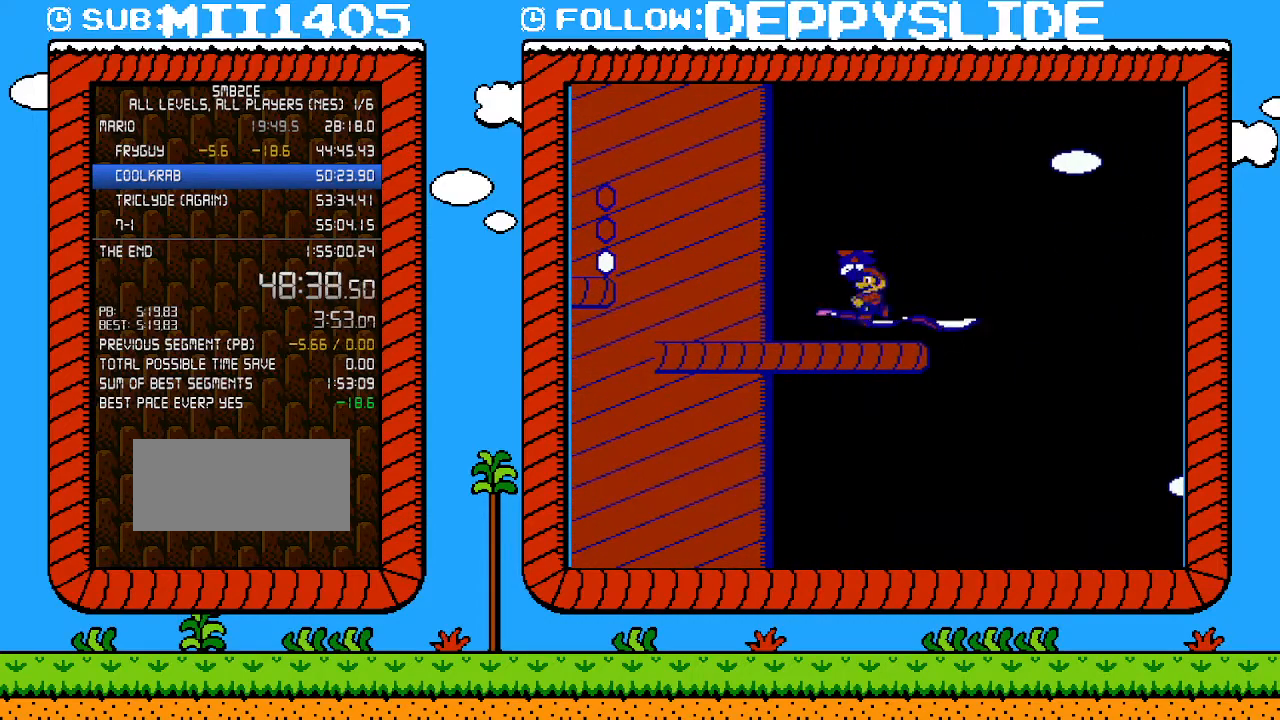
{"buttons": ["B"], "events": [[50, "B", "down"], [117, "A", "down"], [150, "DPAD_RIGHT", "down"], [183, "DPAD_UP", "down"], [283, "A", "up"], [283, "DPAD_UP", "up"], [400, "DPAD_RIGHT", "up"]]}
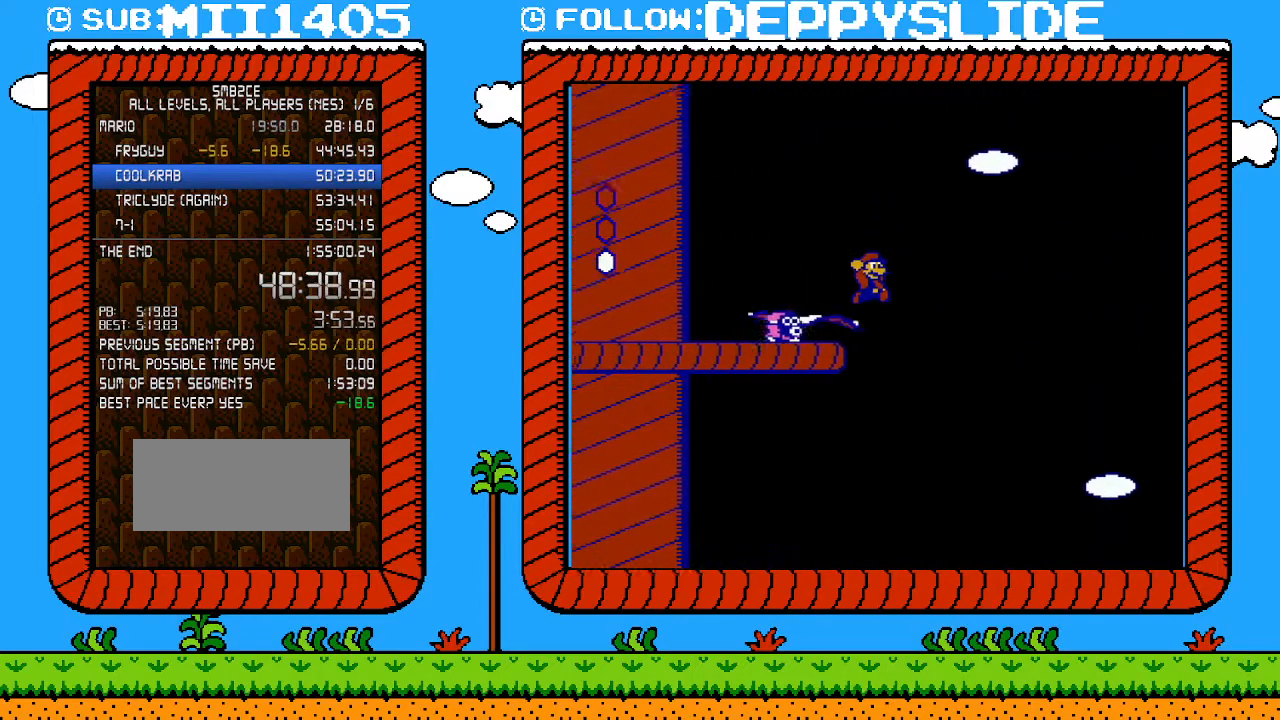
{"buttons": ["B", "DPAD_DOWN"], "events": [[50, "DPAD_DOWN", "down"]]}
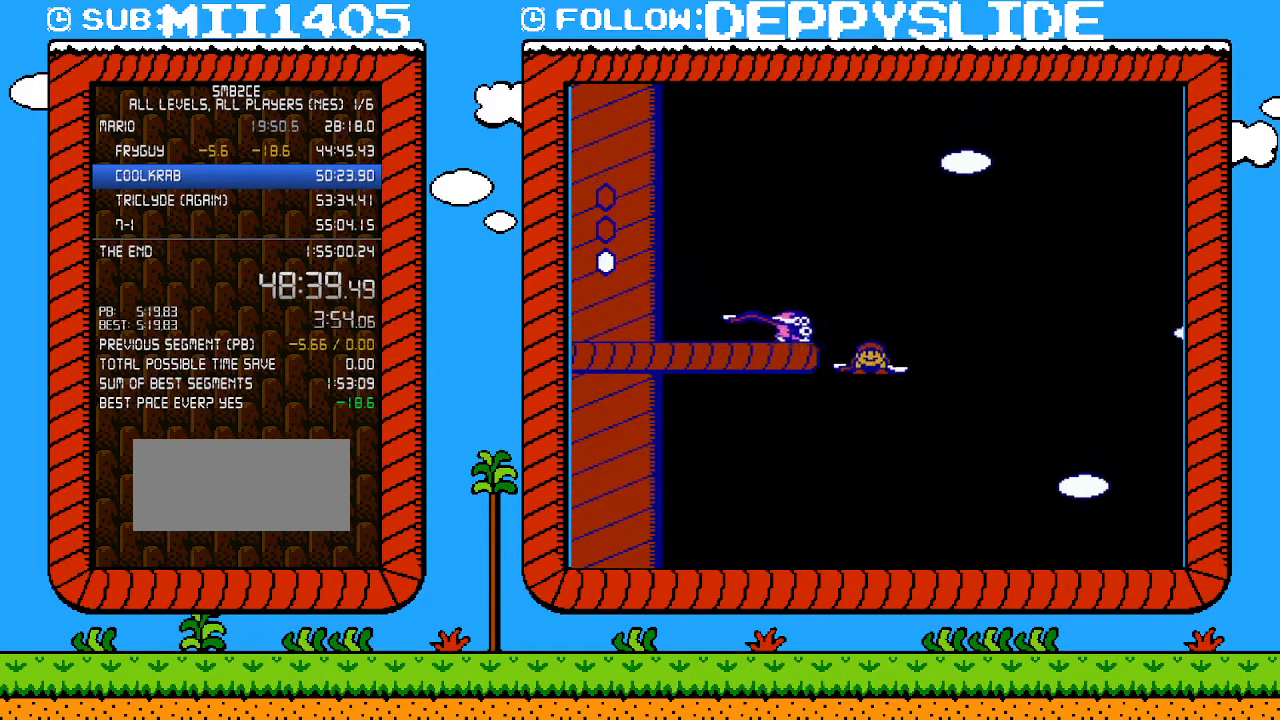
{"buttons": ["B", "DPAD_RIGHT"], "events": [[83, "DPAD_RIGHT", "down"], [150, "DPAD_DOWN", "up"]]}
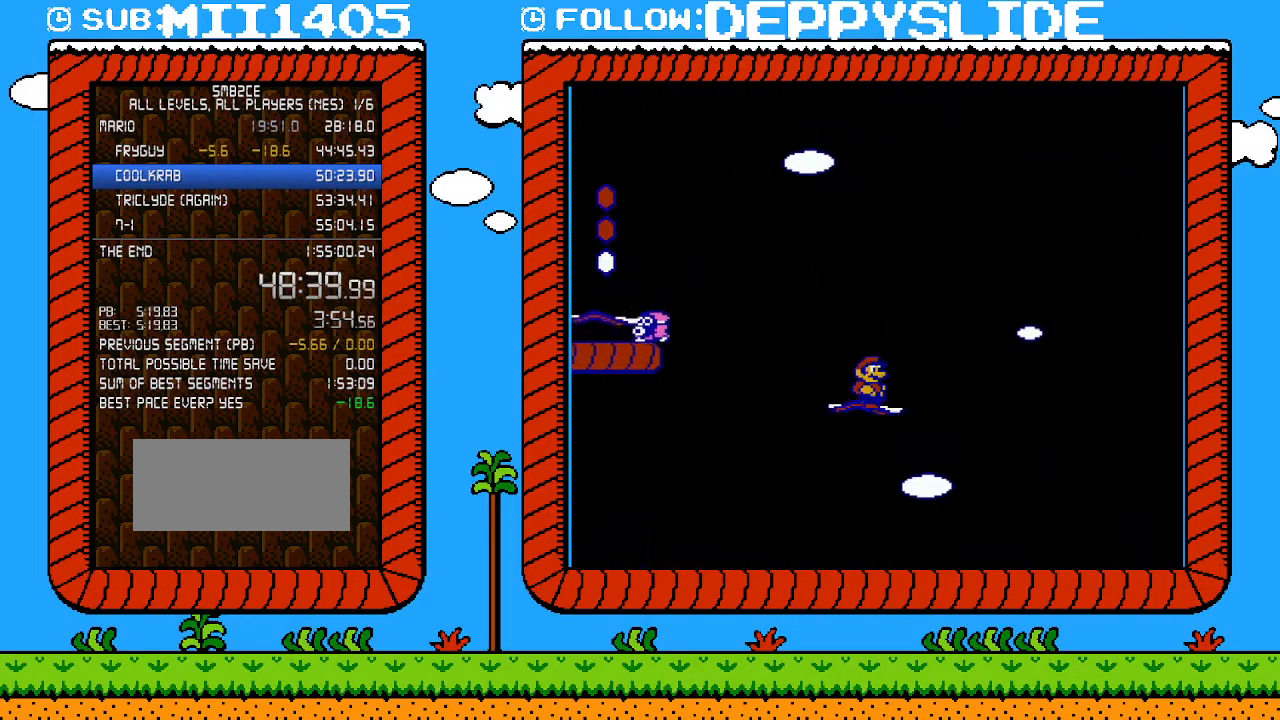
{"buttons": ["B", "DPAD_RIGHT"], "events": []}
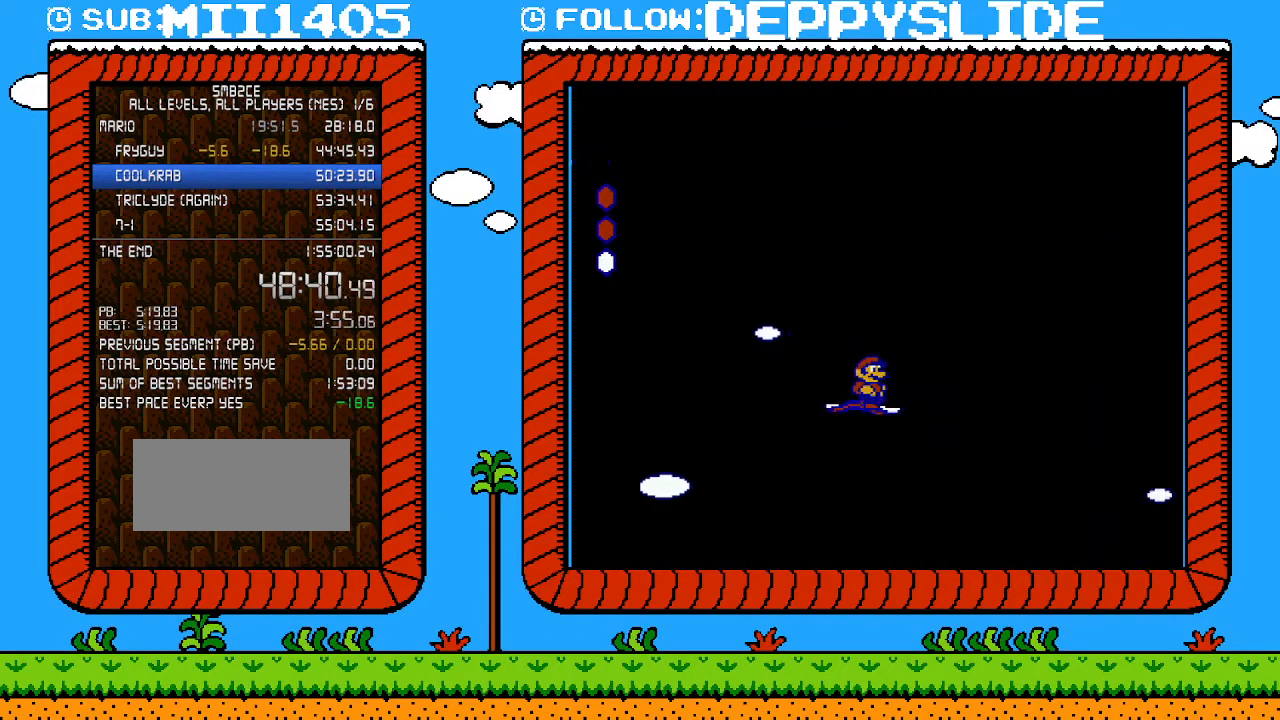
{"buttons": ["B", "DPAD_RIGHT"], "events": []}
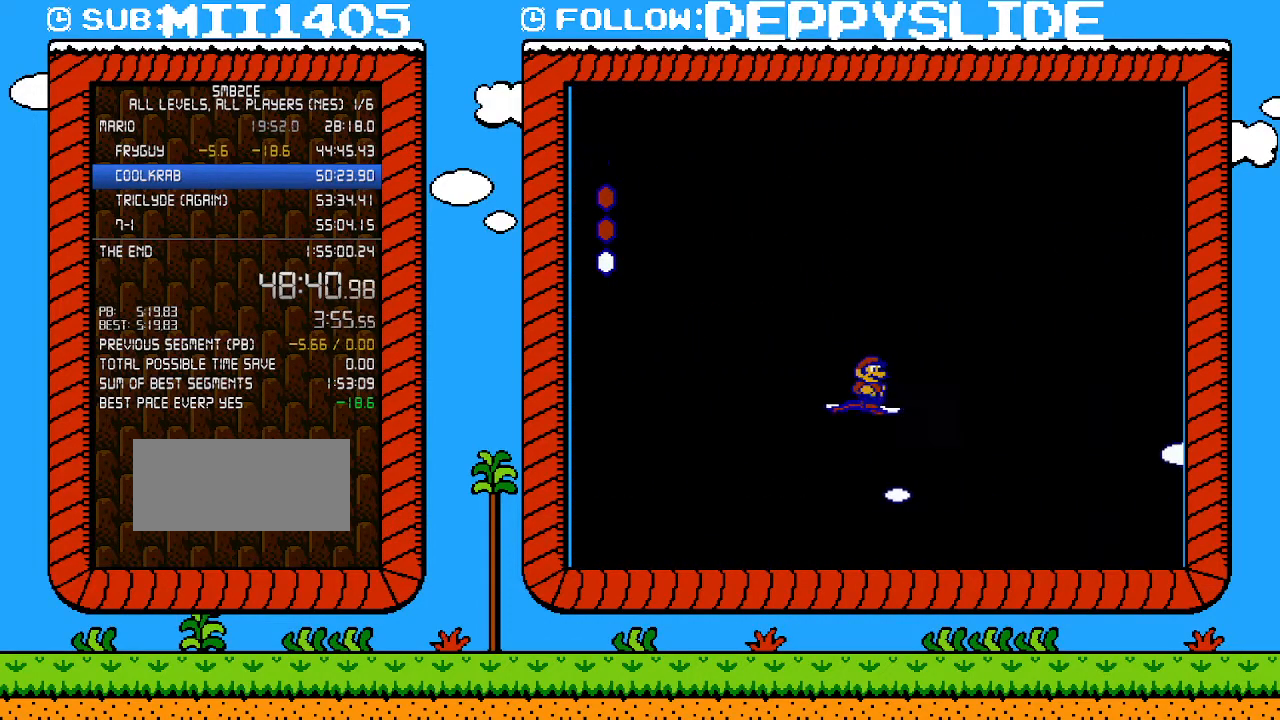
{"buttons": ["B", "DPAD_RIGHT"], "events": []}
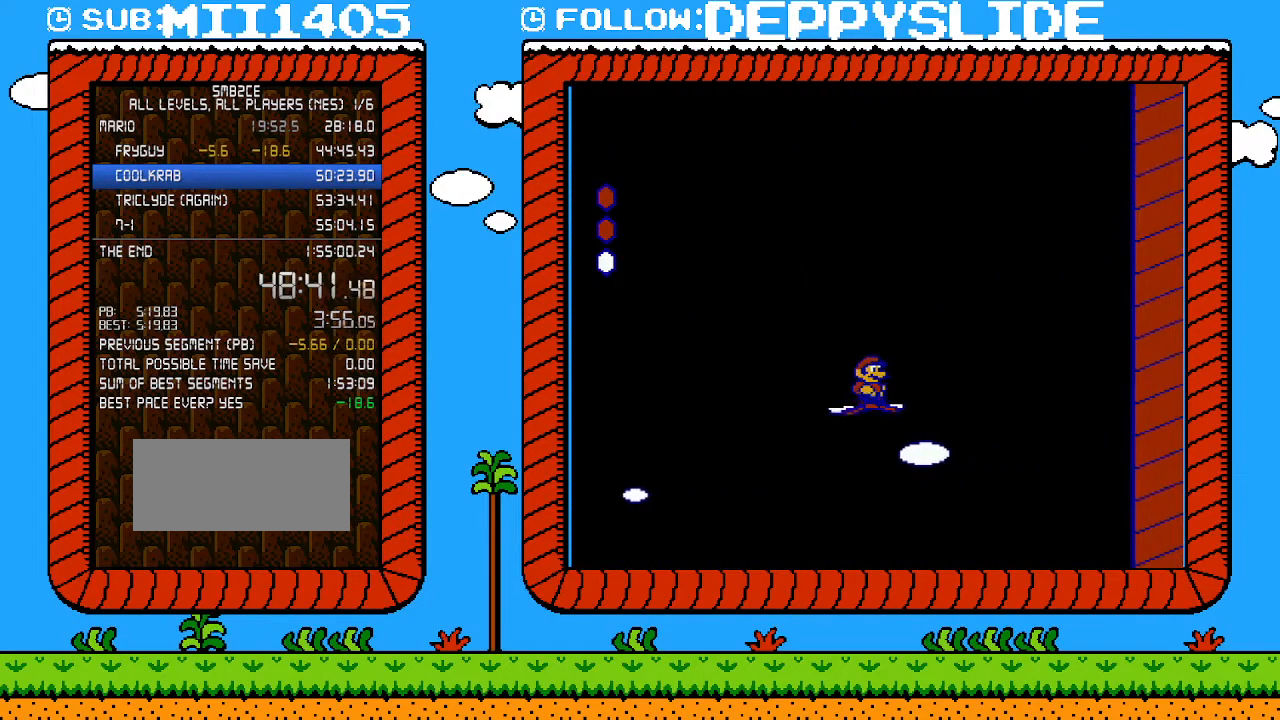
{"buttons": ["B", "DPAD_RIGHT"], "events": []}
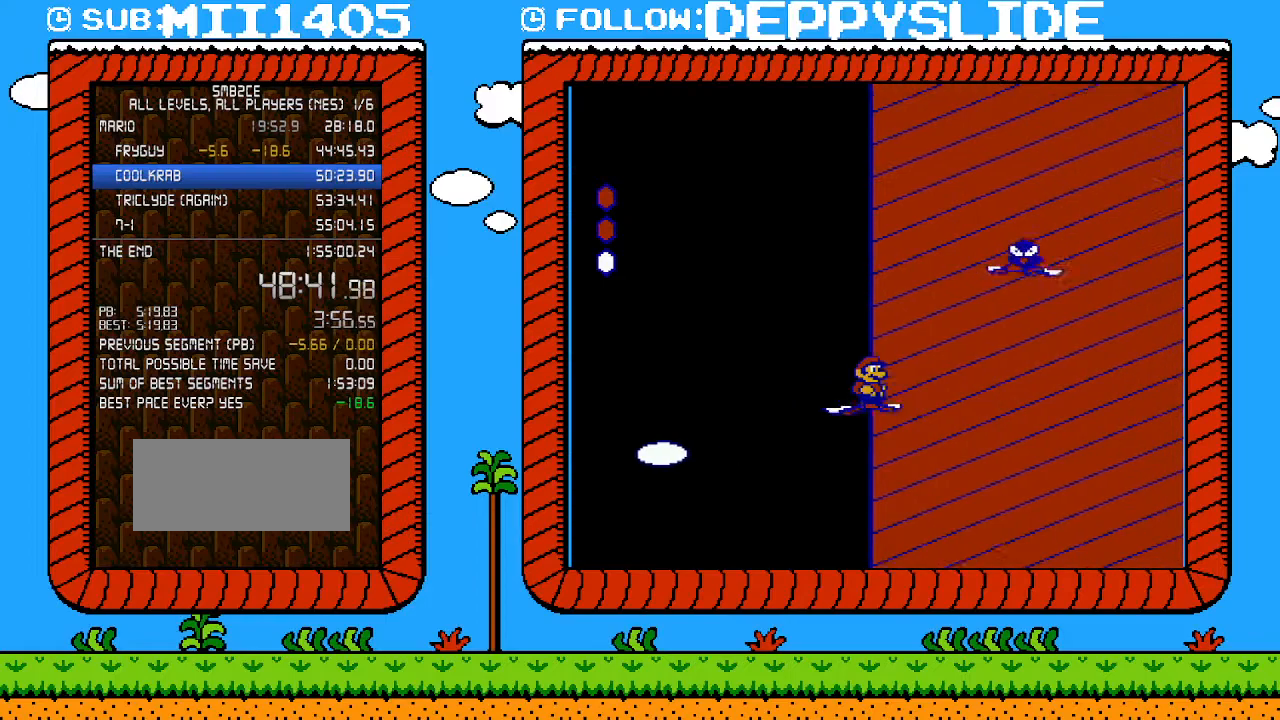
{"buttons": ["B", "DPAD_UP", "DPAD_RIGHT"], "events": [[217, "DPAD_UP", "down"]]}
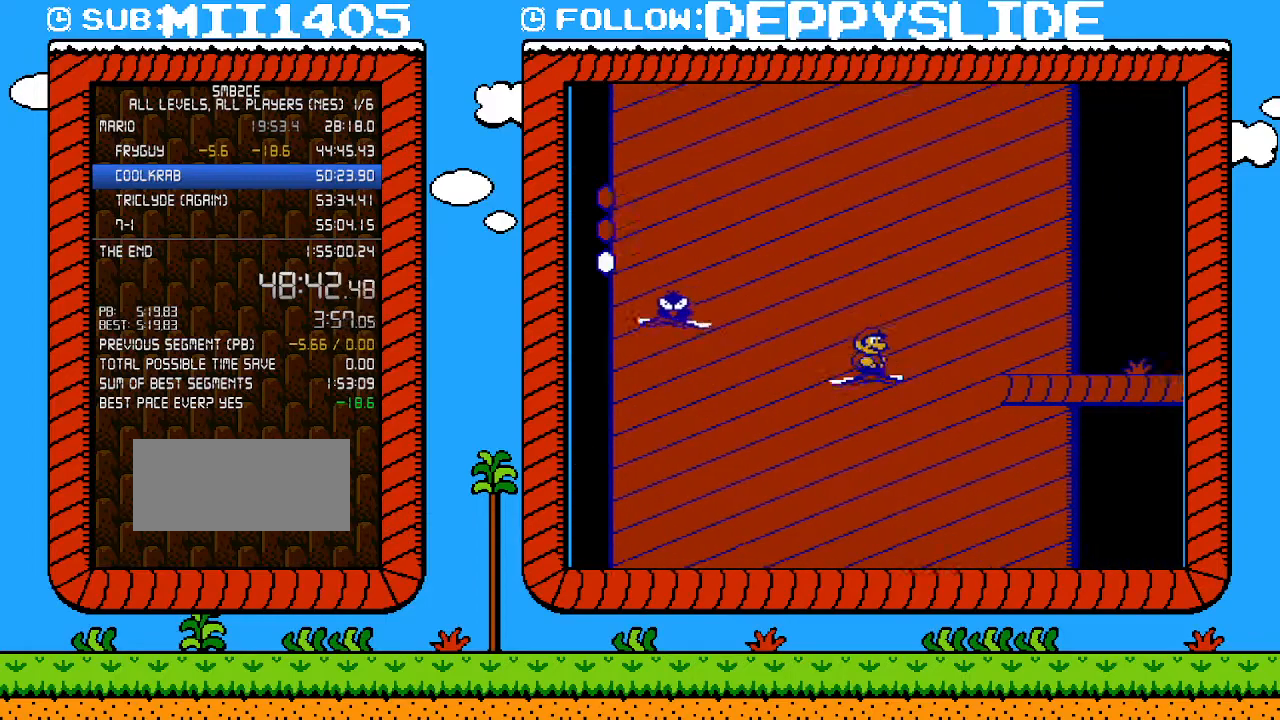
{"buttons": ["B", "DPAD_RIGHT"], "events": [[217, "DPAD_UP", "up"]]}
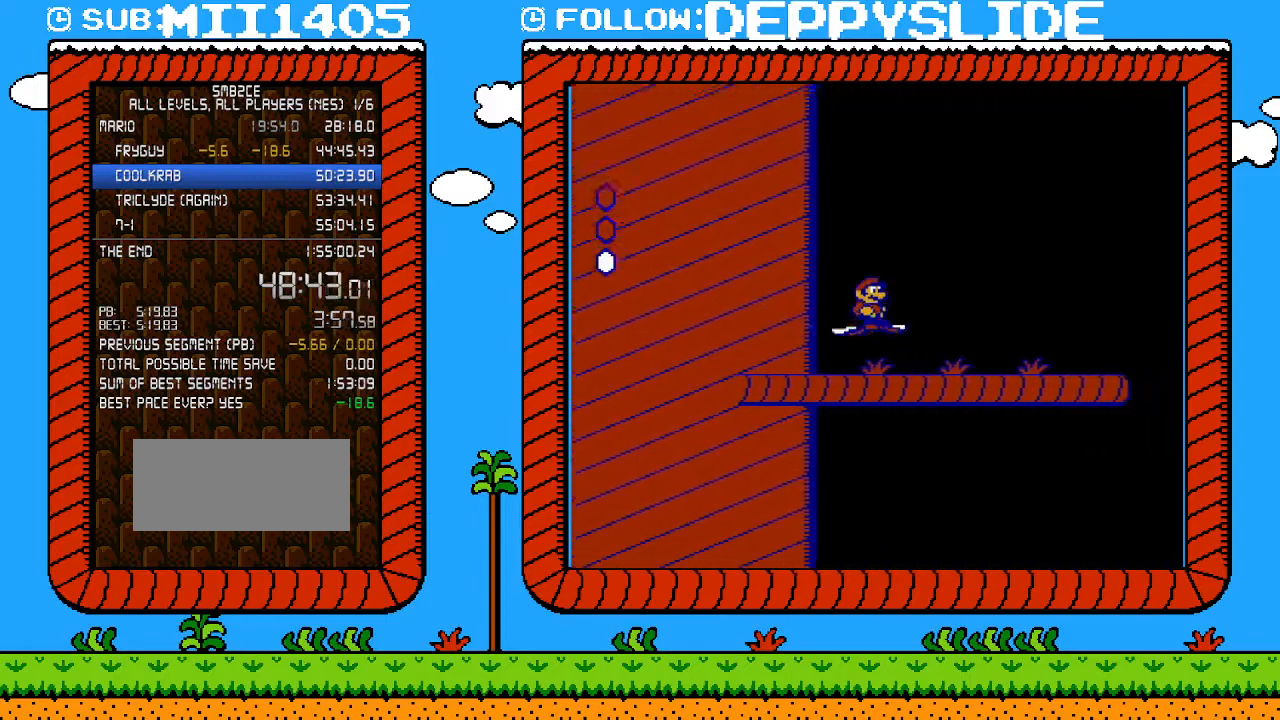
{"buttons": ["B", "DPAD_RIGHT"], "events": []}
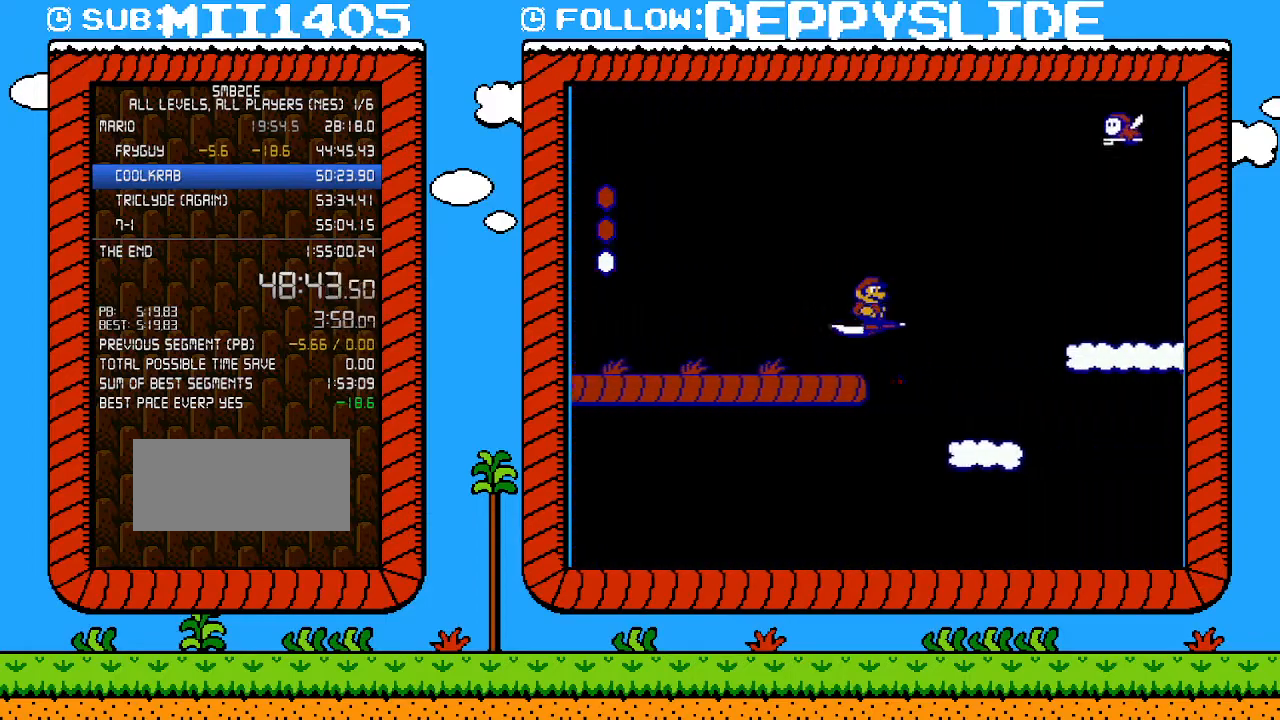
{"buttons": ["B", "DPAD_UP", "DPAD_RIGHT"], "events": [[267, "DPAD_UP", "down"]]}
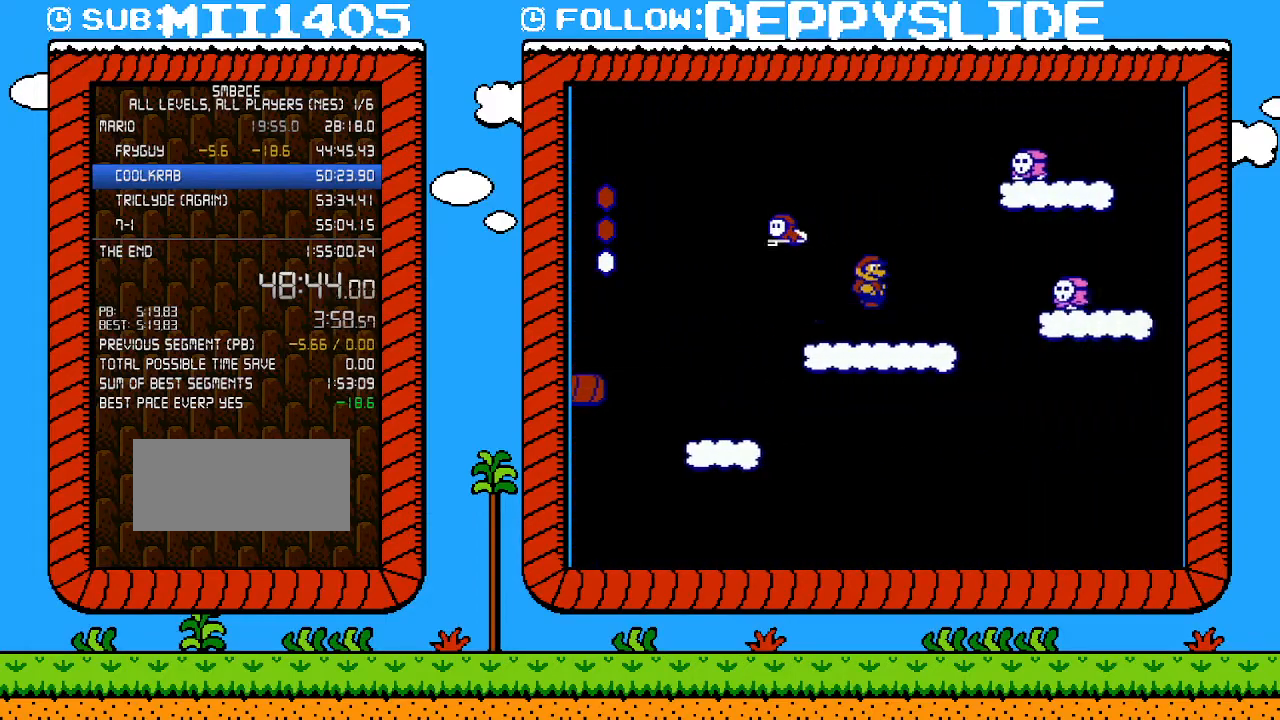
{"buttons": ["B", "DPAD_RIGHT"], "events": [[467, "DPAD_UP", "up"]]}
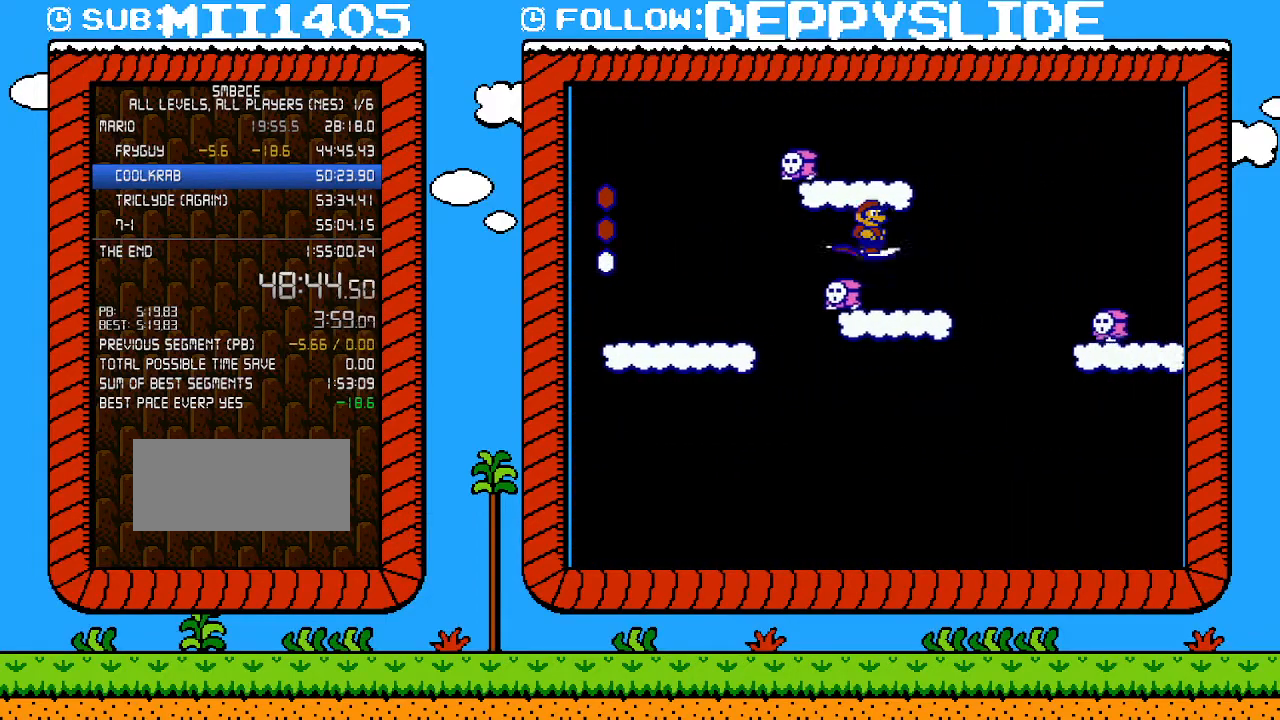
{"buttons": ["B", "DPAD_RIGHT"], "events": []}
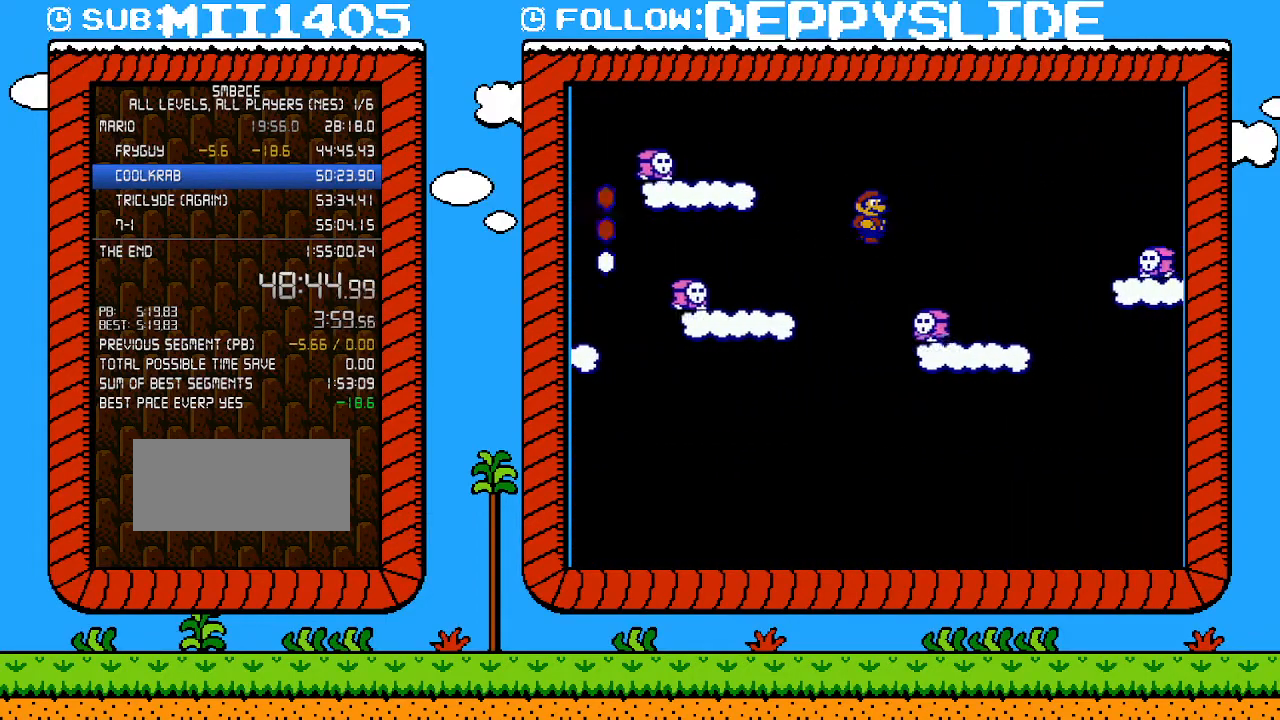
{"buttons": ["B", "DPAD_RIGHT"], "events": []}
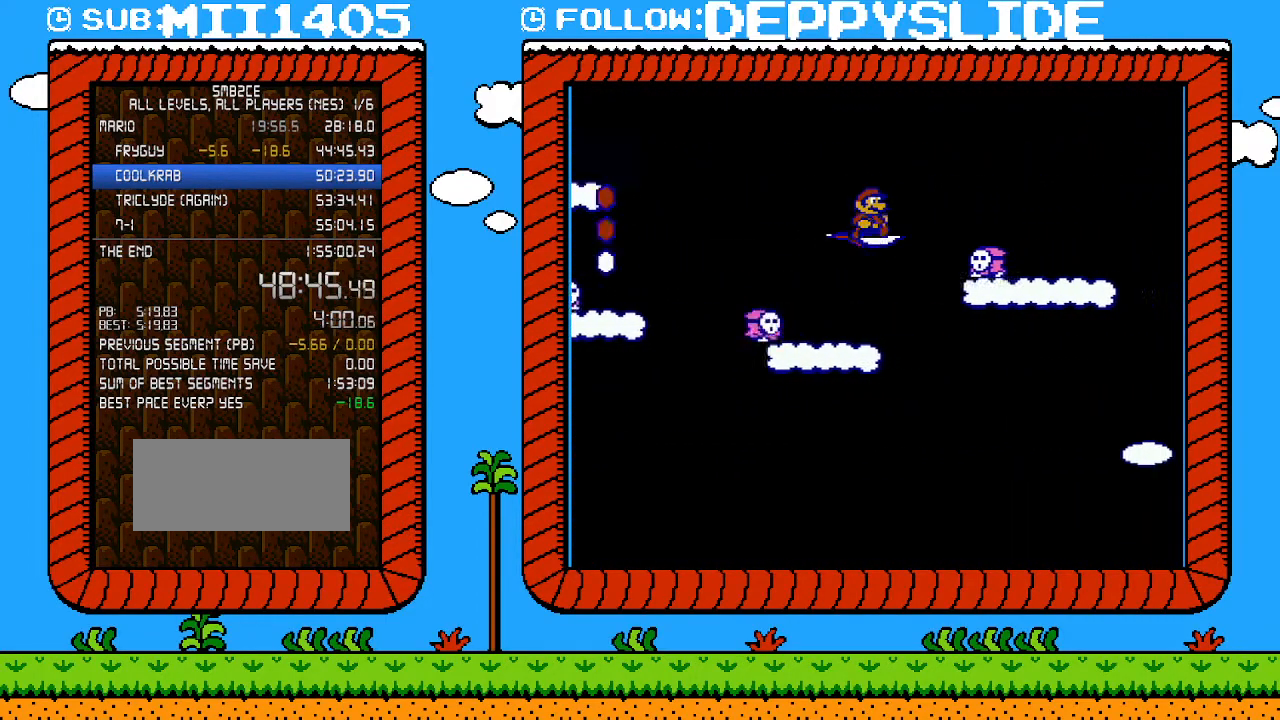
{"buttons": ["B", "DPAD_RIGHT"], "events": [[300, "B", "up"], [400, "B", "down"], [433, "B", "up"], [467, "B", "down"]]}
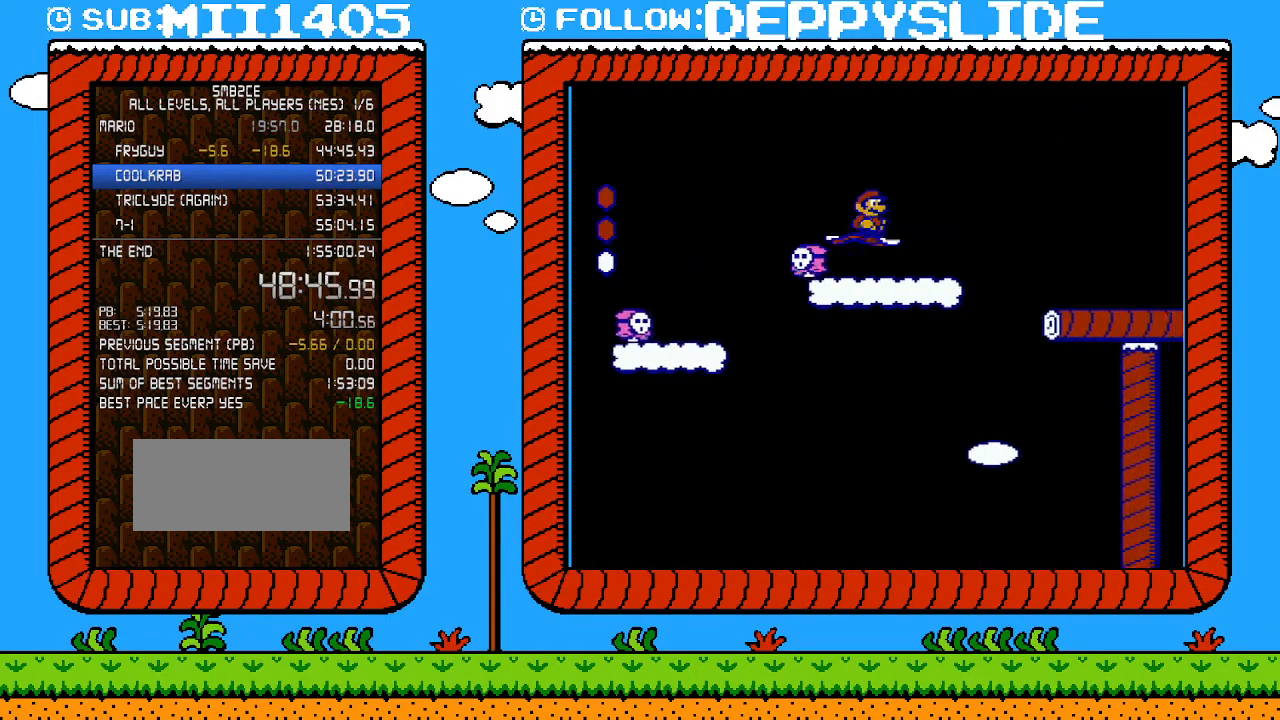
{"buttons": ["A", "B", "DPAD_LEFT"], "events": [[117, "A", "down"], [117, "DPAD_RIGHT", "up"], [183, "DPAD_LEFT", "down"]]}
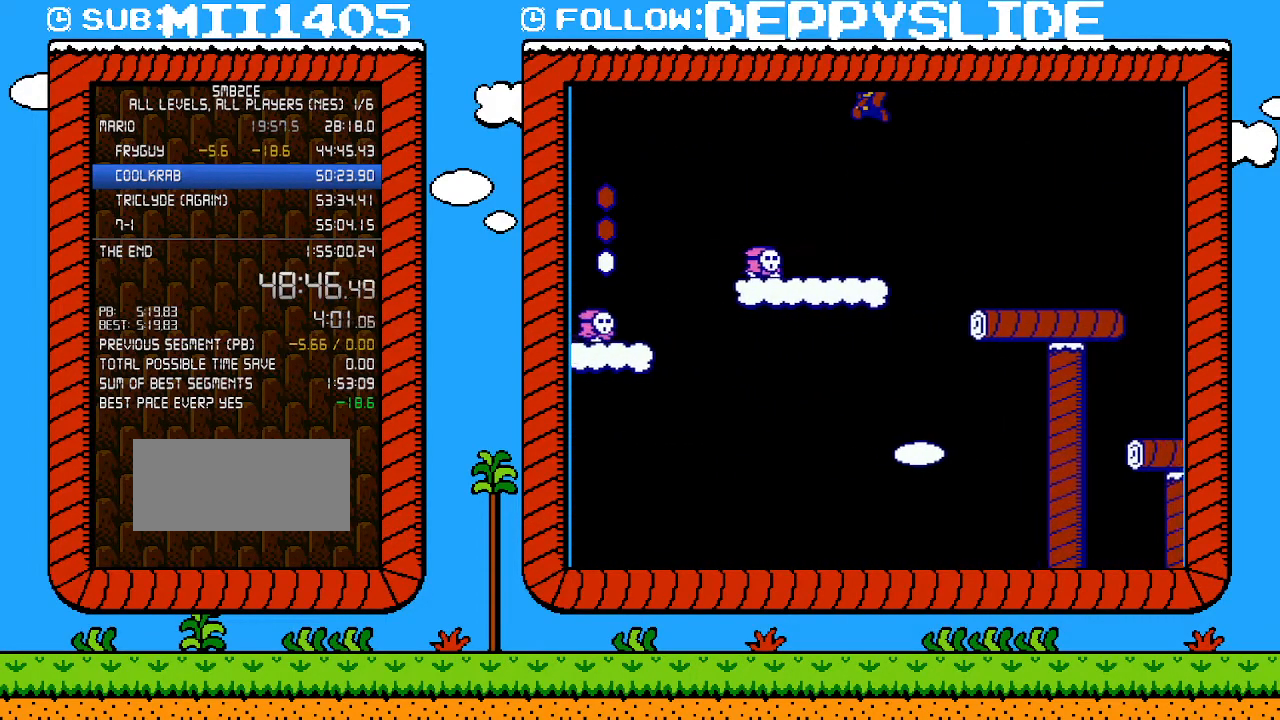
{"buttons": ["B"], "events": [[250, "DPAD_LEFT", "up"], [250, "DPAD_UP", "down"], [267, "A", "up"], [267, "DPAD_RIGHT", "down"], [267, "DPAD_UP", "up"], [300, "B", "up"], [467, "B", "down"], [467, "DPAD_RIGHT", "up"]]}
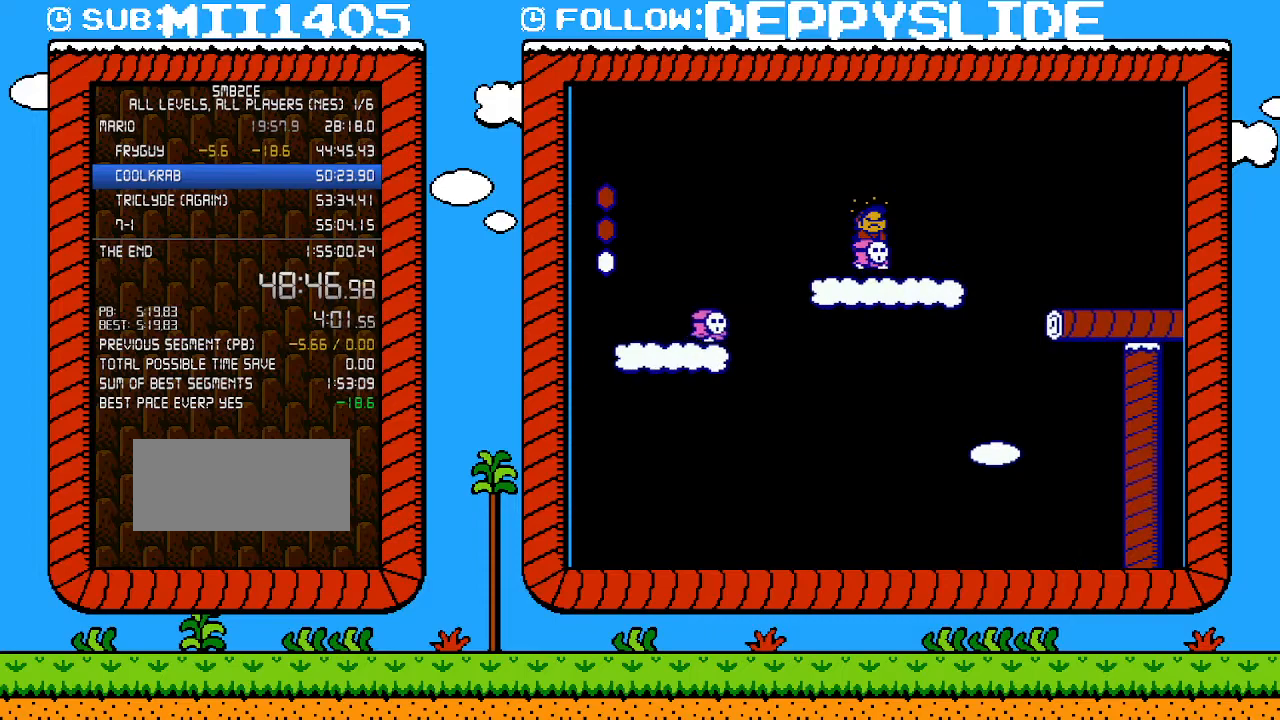
{"buttons": ["B", "DPAD_RIGHT"], "events": [[233, "DPAD_RIGHT", "down"]]}
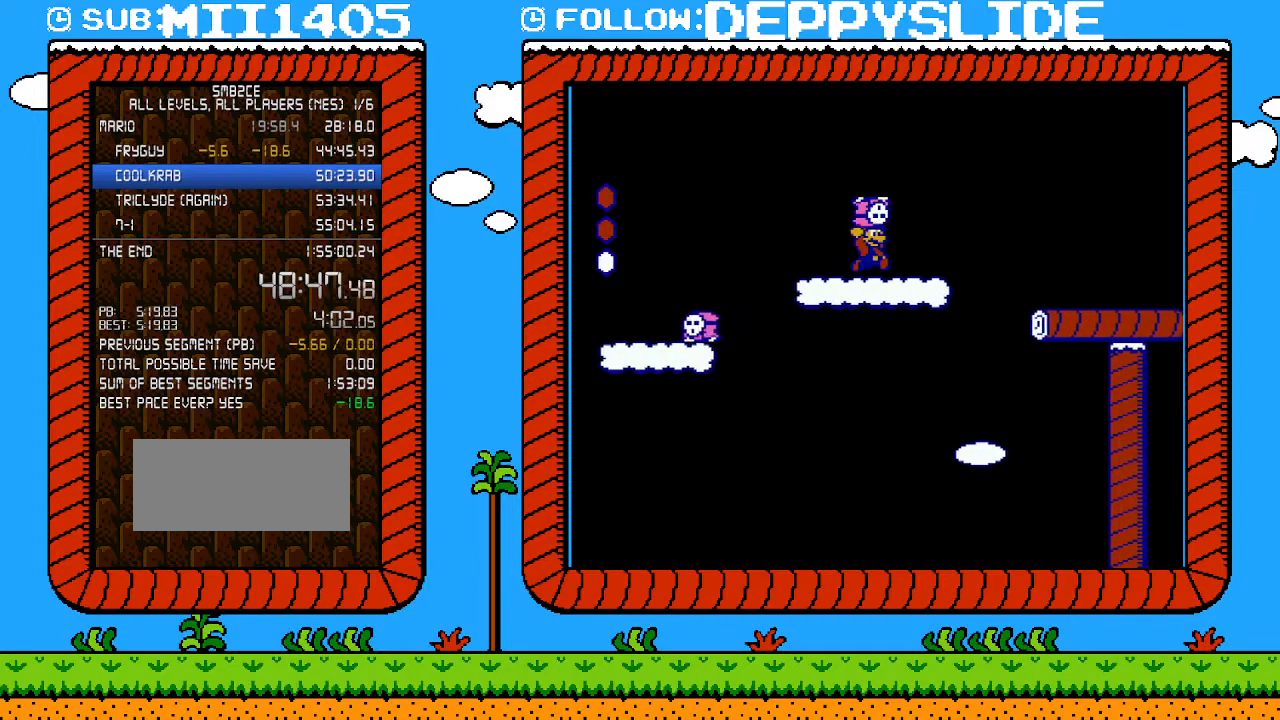
{"buttons": ["B", "DPAD_RIGHT"], "events": [[150, "A", "down"], [283, "A", "up"]]}